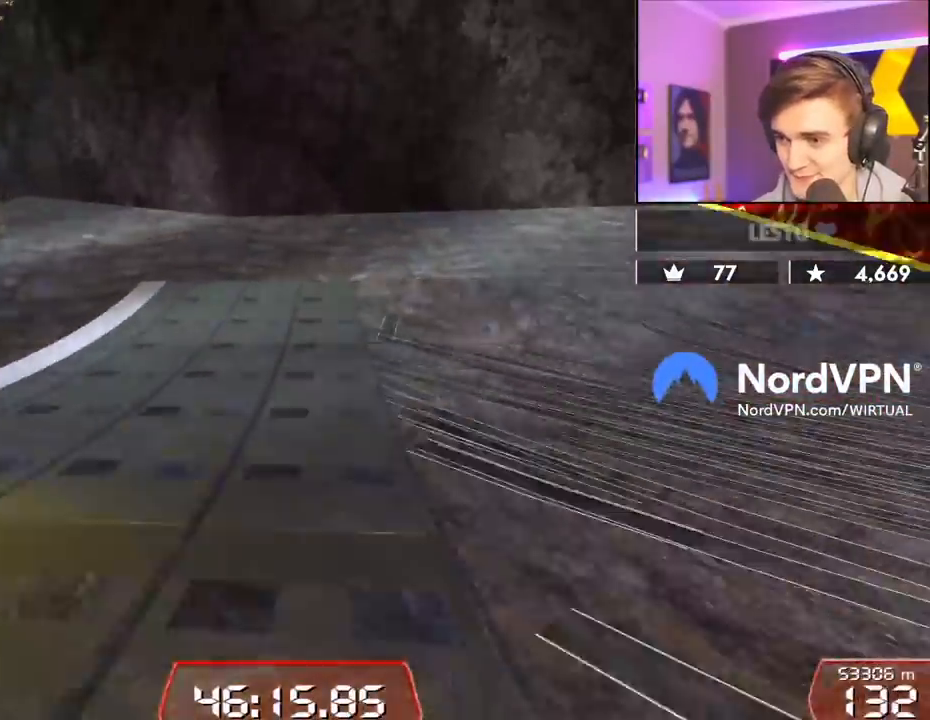
Gameplay with keyboard; each line is a JSON object with the keys held at the frame after it. "events" lists presses ("down") and releases ("up") of "brake", "down", "left", "right" and "up" between this image and that frame as [ms after this image, input, new state], when the widget could be followed in between. No other keys are recorded. Mouse input is not recorded. Key names are as the overlay labels them; some are game actions (e.g. jump) rather than physical keys.
{"keys": ["right", "up"], "events": []}
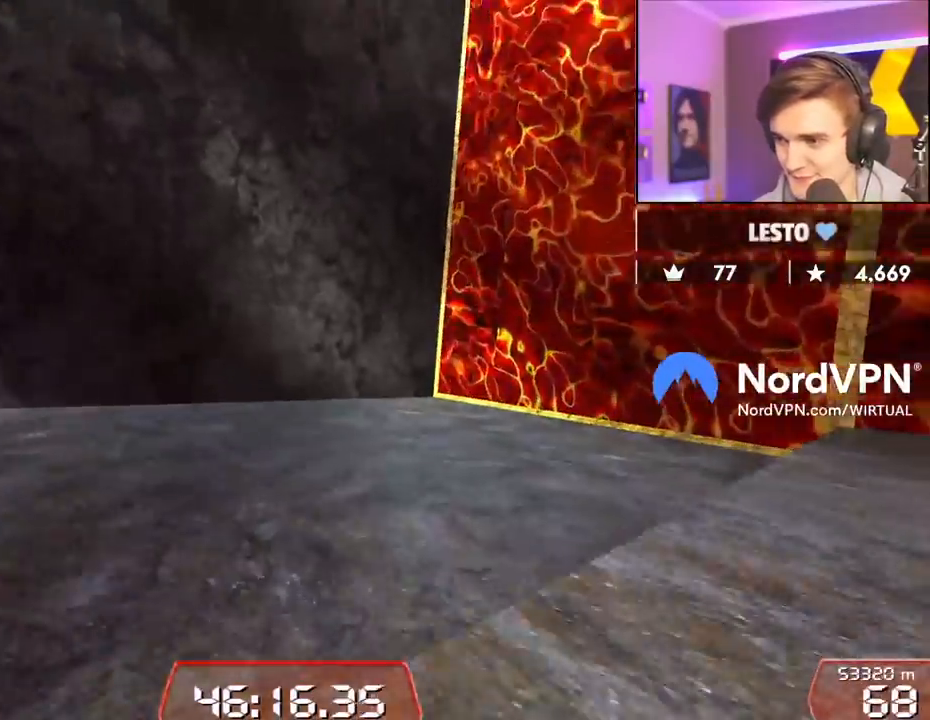
{"keys": ["down", "right", "up"], "events": [[150, "down", "down"]]}
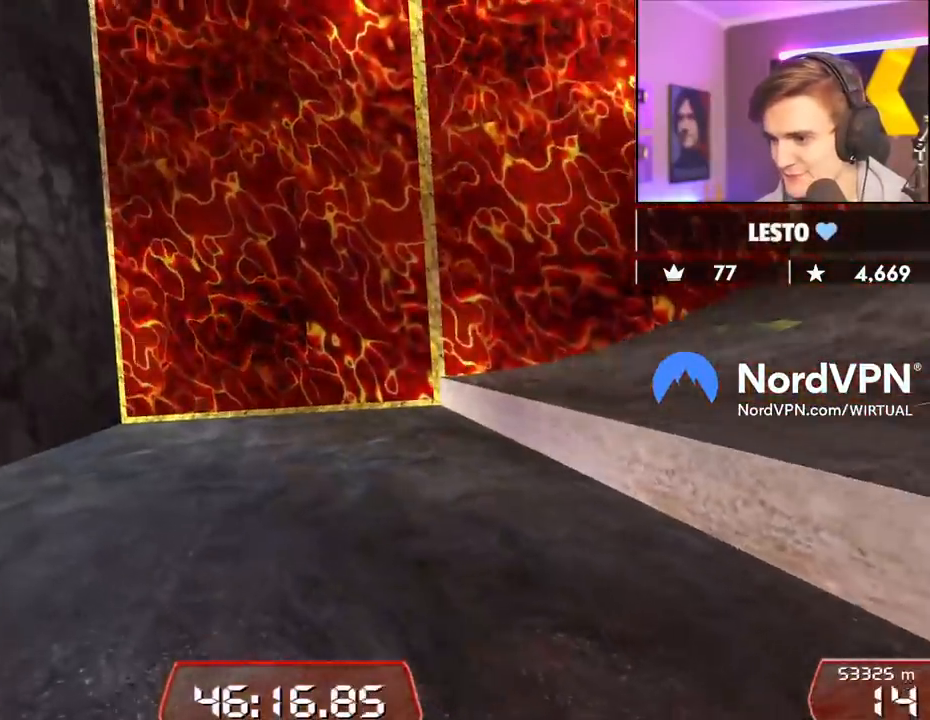
{"keys": ["down", "left", "up"], "events": [[250, "right", "up"], [484, "left", "down"]]}
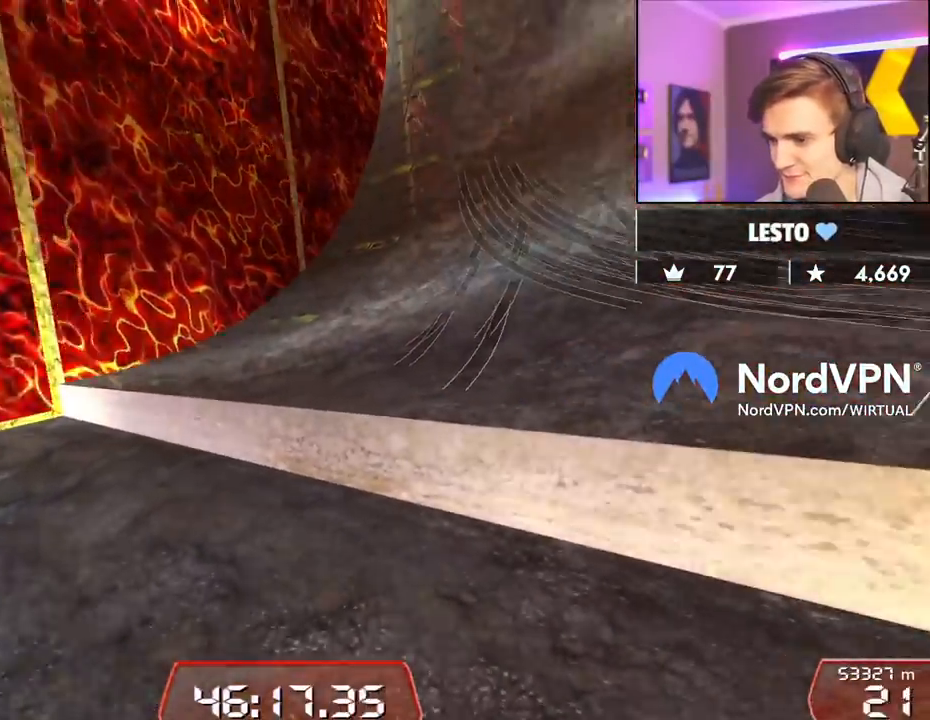
{"keys": ["up"], "events": [[317, "down", "up"], [317, "left", "up"]]}
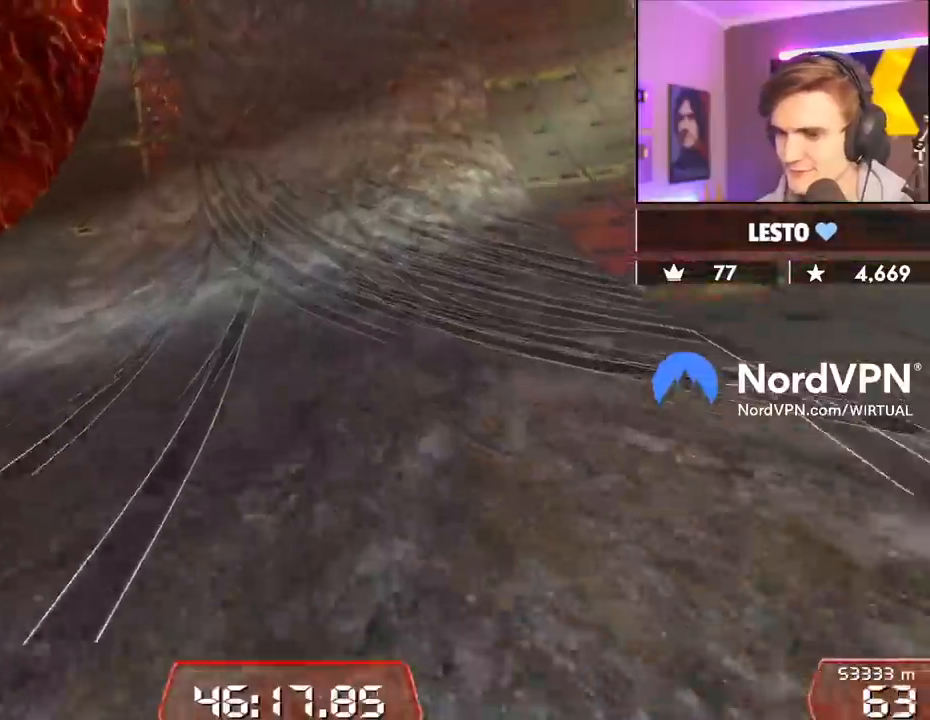
{"keys": ["up"], "events": [[234, "left", "down"], [284, "left", "up"]]}
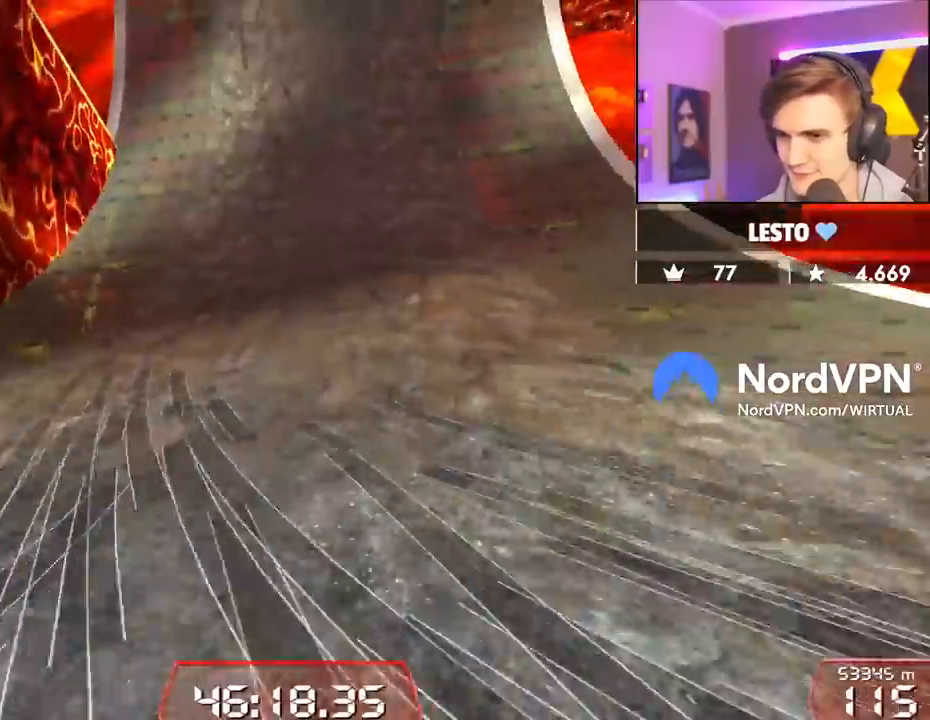
{"keys": ["right", "up"], "events": [[167, "left", "down"], [250, "left", "up"], [484, "right", "down"]]}
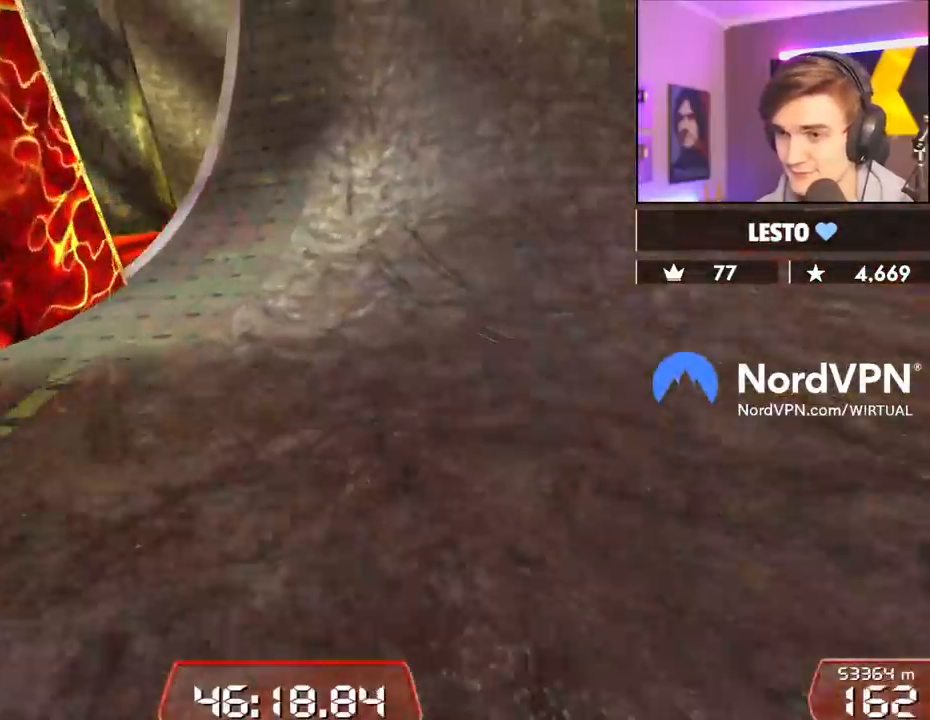
{"keys": ["up"], "events": [[34, "right", "up"], [317, "left", "down"], [367, "left", "up"]]}
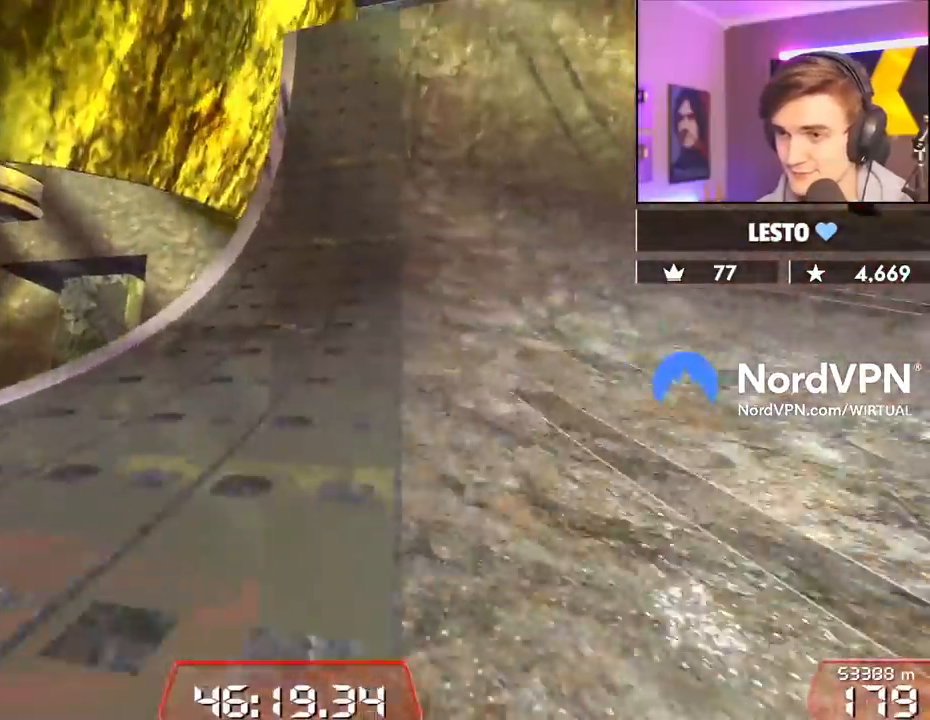
{"keys": ["right", "up"], "events": [[434, "right", "down"]]}
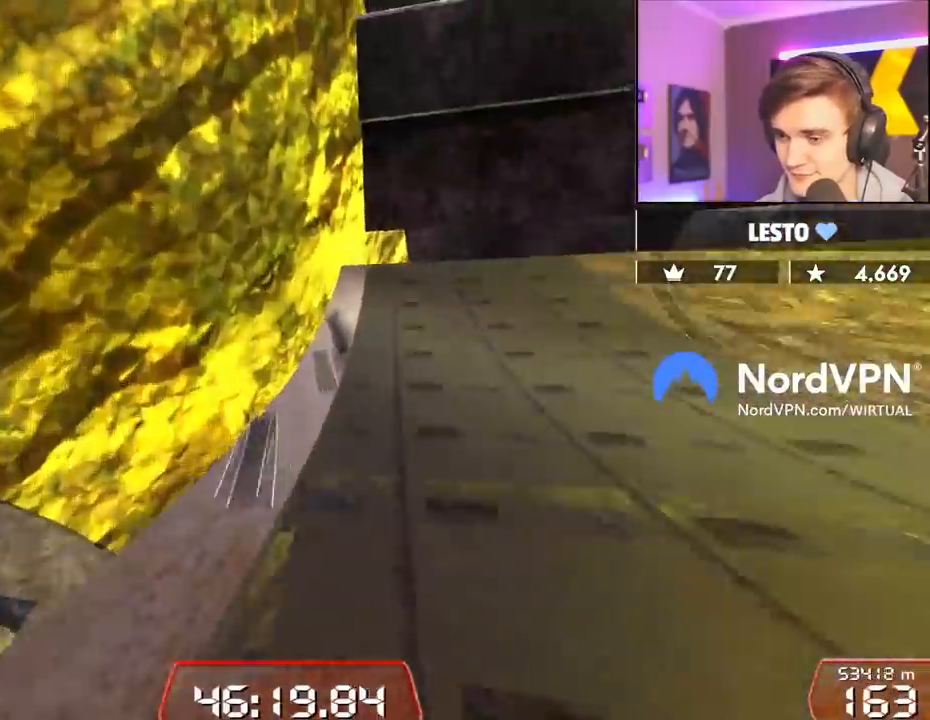
{"keys": ["left", "up"], "events": [[67, "right", "up"], [117, "right", "down"], [450, "right", "up"], [484, "left", "down"]]}
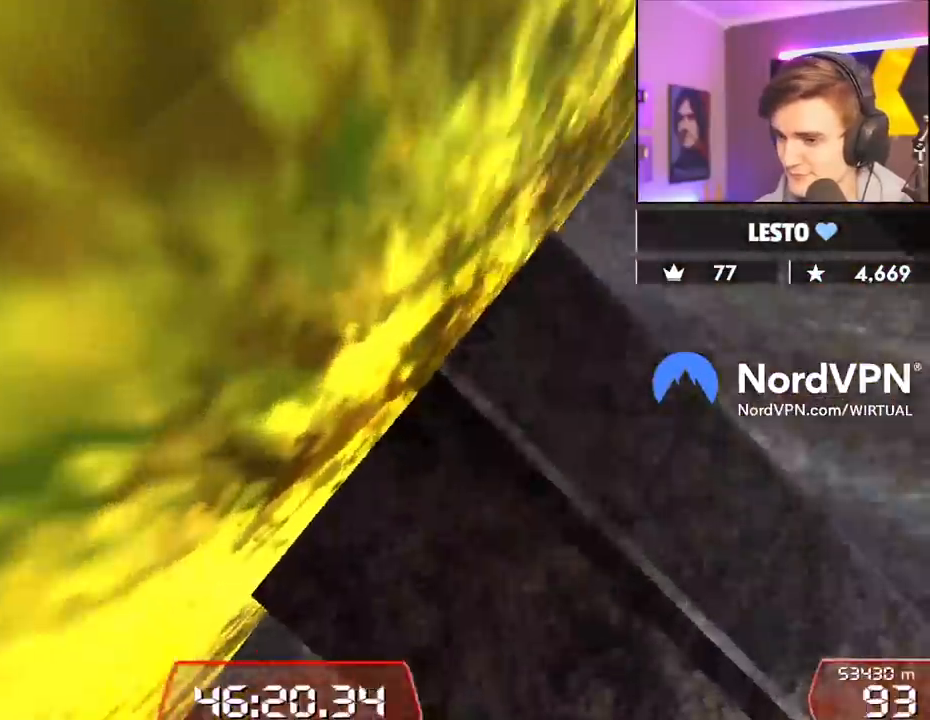
{"keys": ["left", "up"], "events": []}
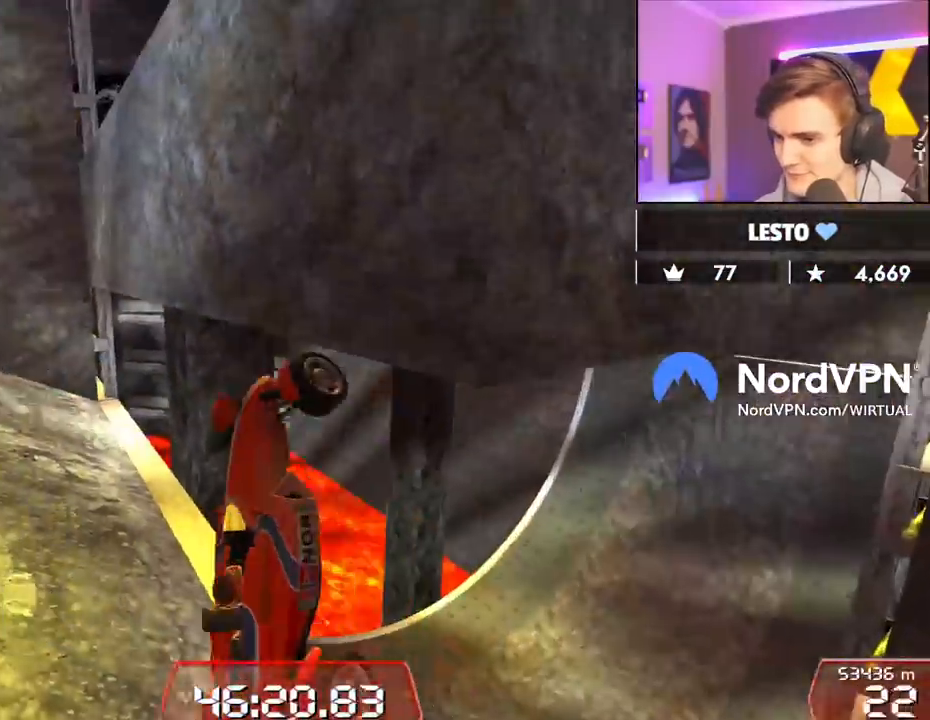
{"keys": ["down", "left", "up"], "events": [[50, "right", "down"], [100, "down", "down"], [100, "left", "up"], [234, "right", "up"], [284, "left", "down"]]}
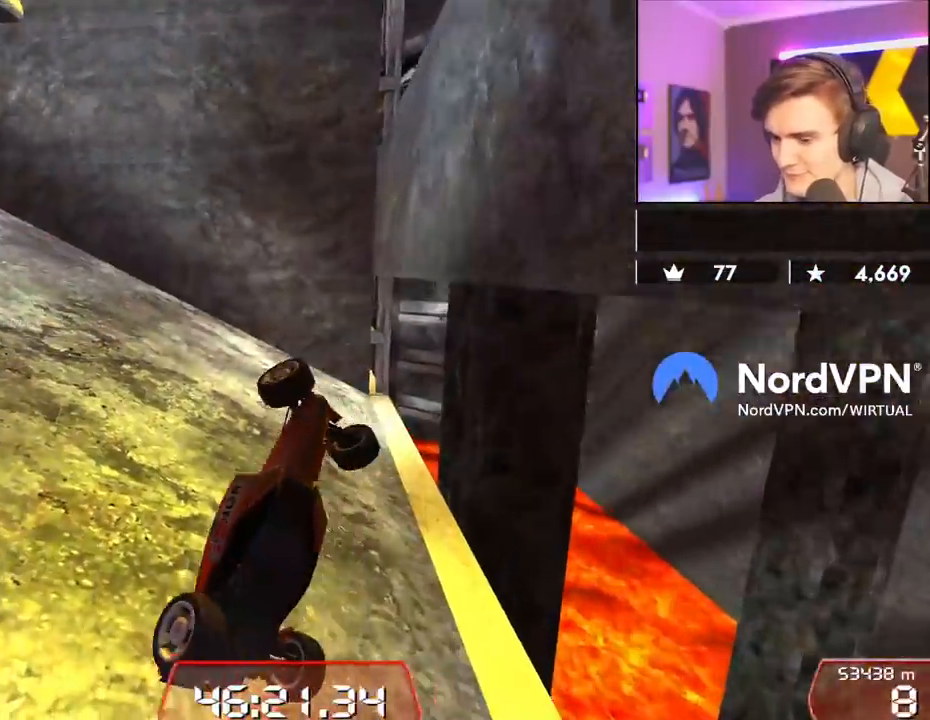
{"keys": ["down", "up"], "events": [[484, "left", "up"]]}
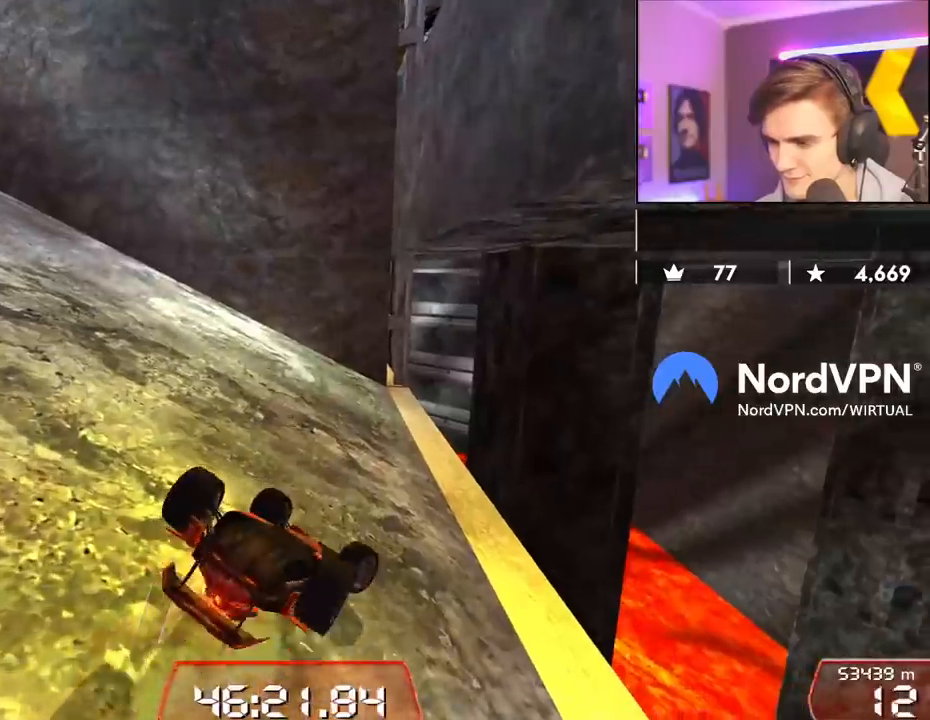
{"keys": ["right"], "events": [[34, "down", "up"], [34, "up", "up"], [267, "right", "down"]]}
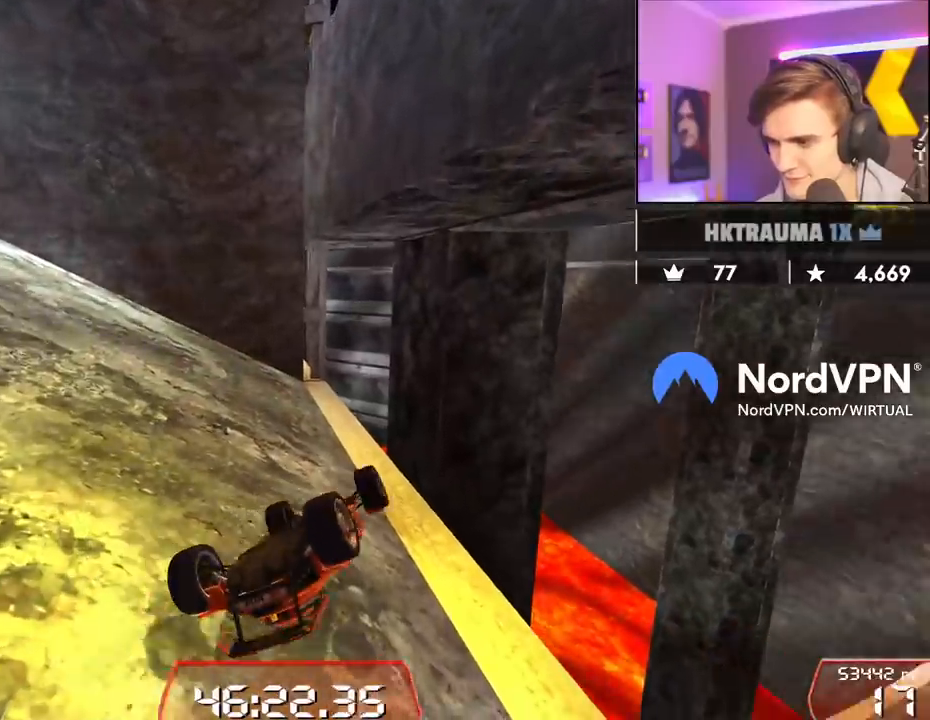
{"keys": ["right"], "events": []}
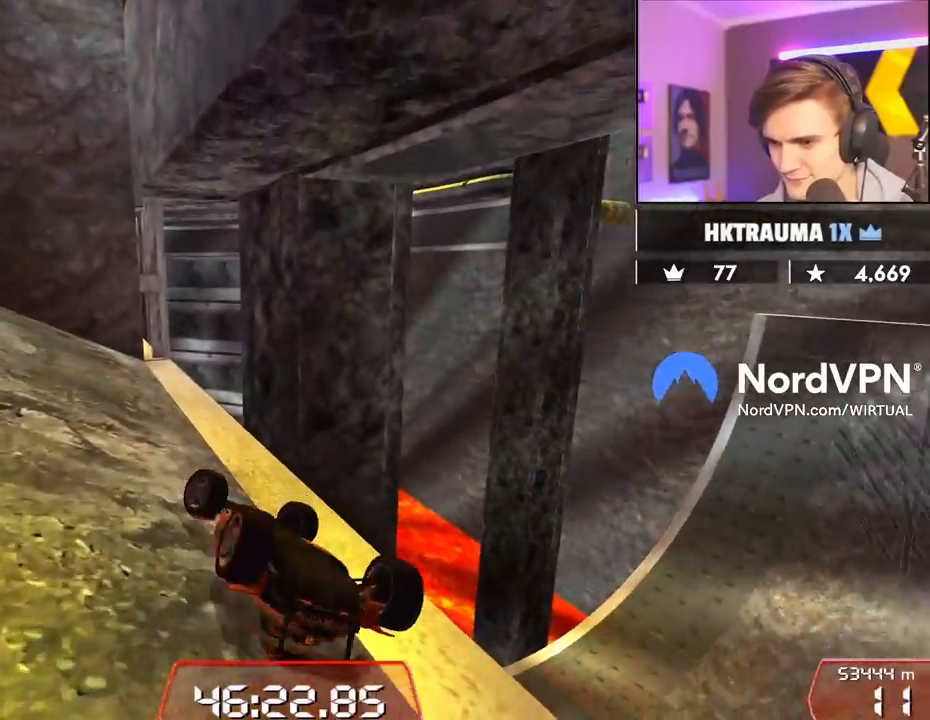
{"keys": ["right", "up"], "events": [[167, "up", "down"]]}
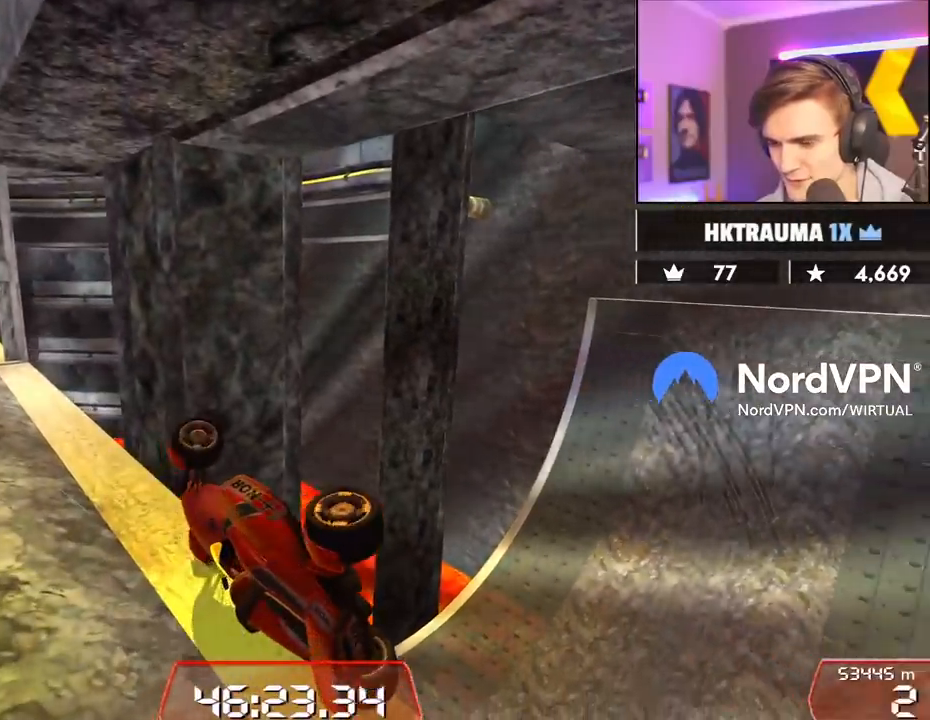
{"keys": [], "events": [[84, "right", "up"], [184, "up", "up"]]}
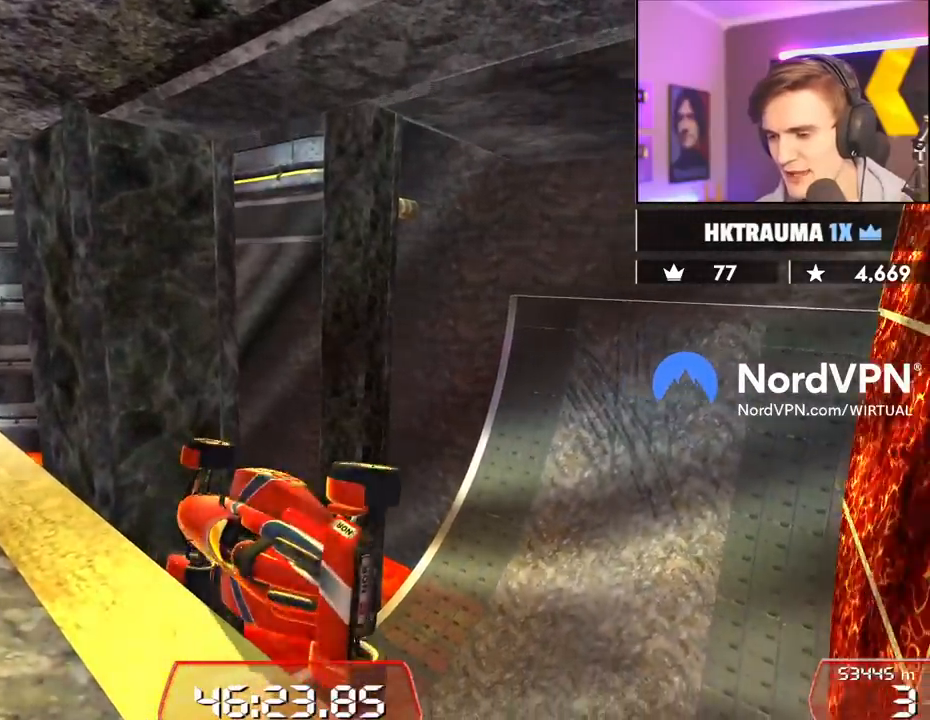
{"keys": [], "events": []}
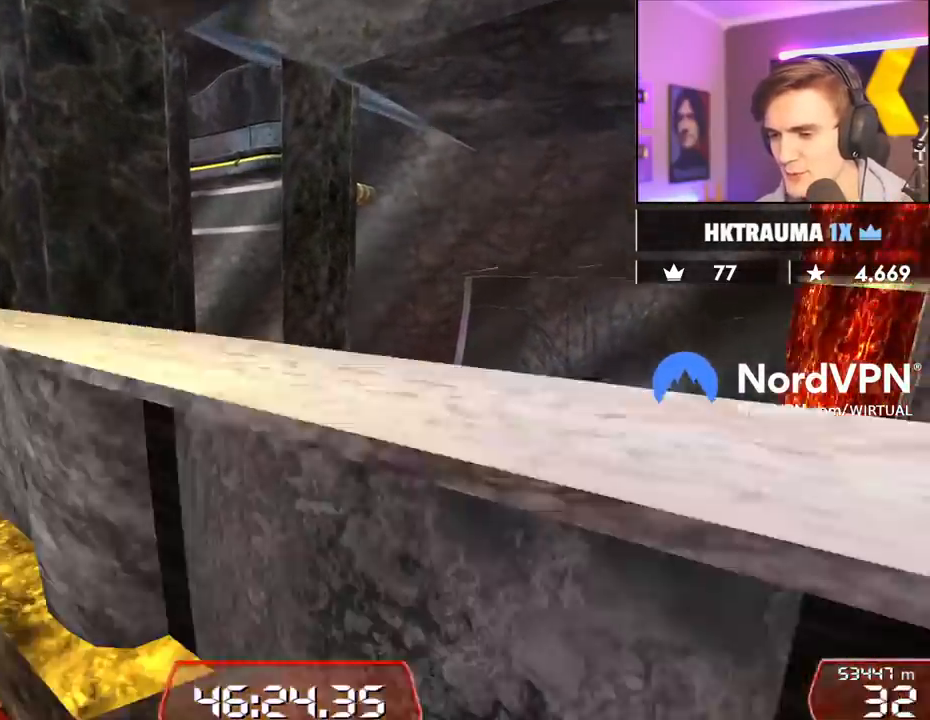
{"keys": ["down", "right", "up"], "events": [[167, "up", "down"], [200, "down", "down"], [250, "right", "down"]]}
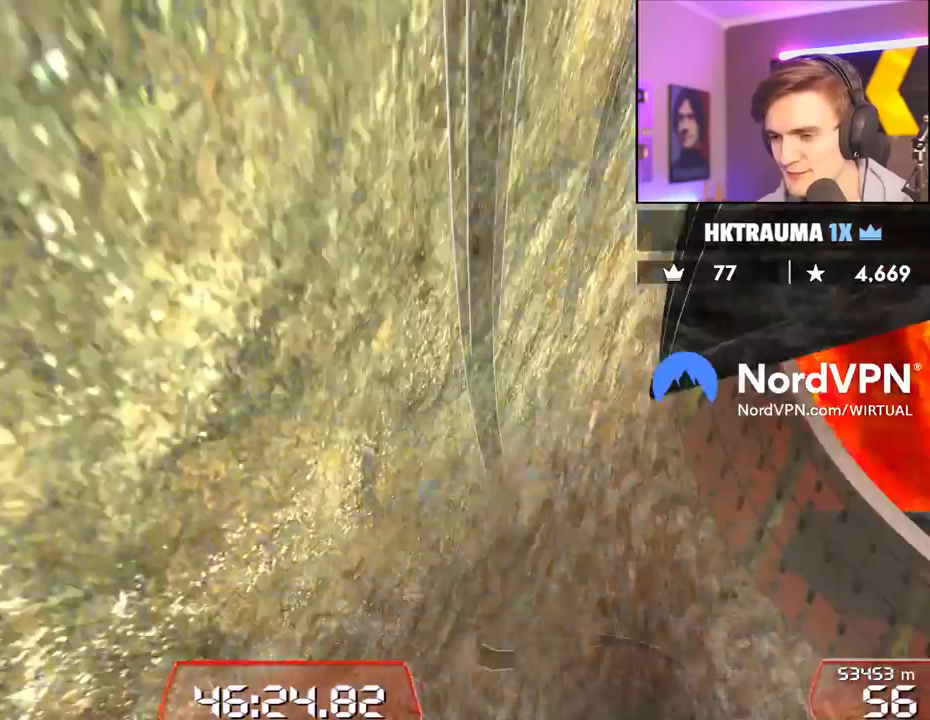
{"keys": ["up"], "events": [[34, "down", "up"], [450, "right", "up"]]}
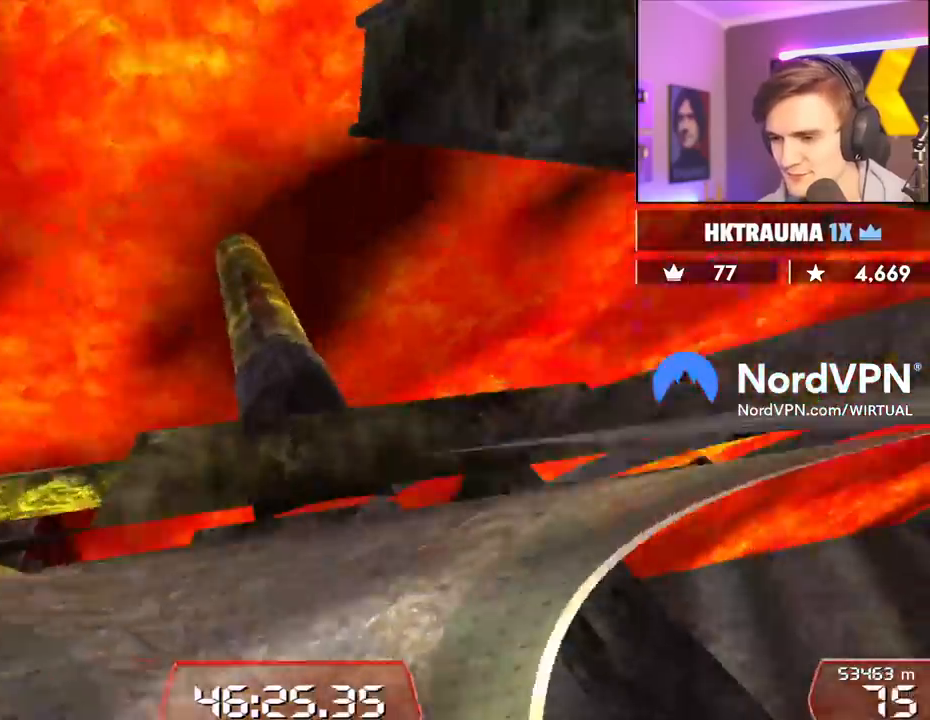
{"keys": ["up"], "events": []}
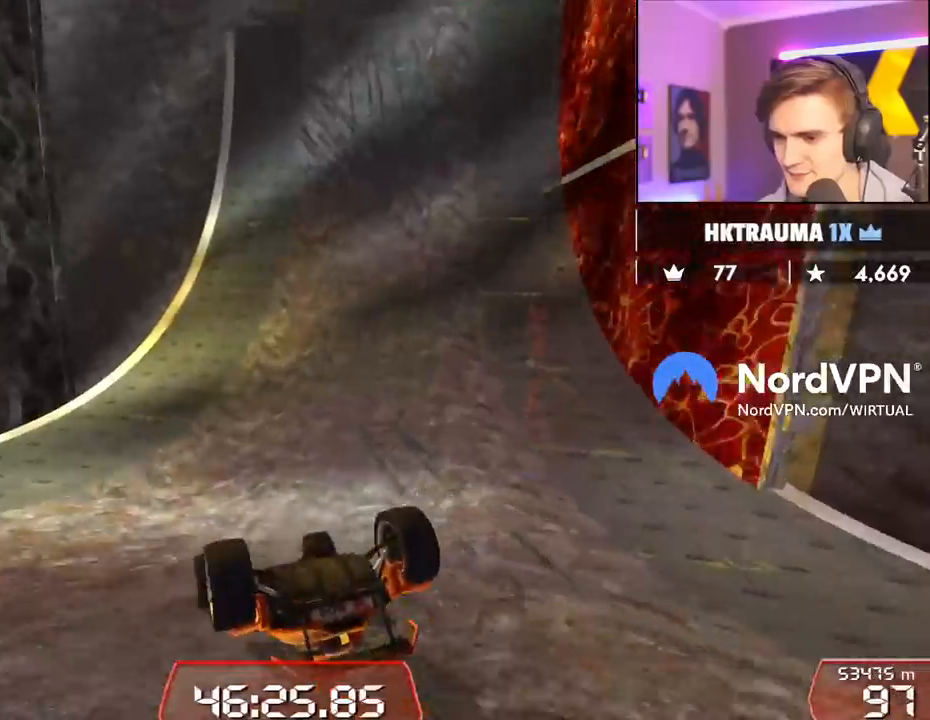
{"keys": ["left"], "events": [[350, "left", "down"], [350, "up", "up"]]}
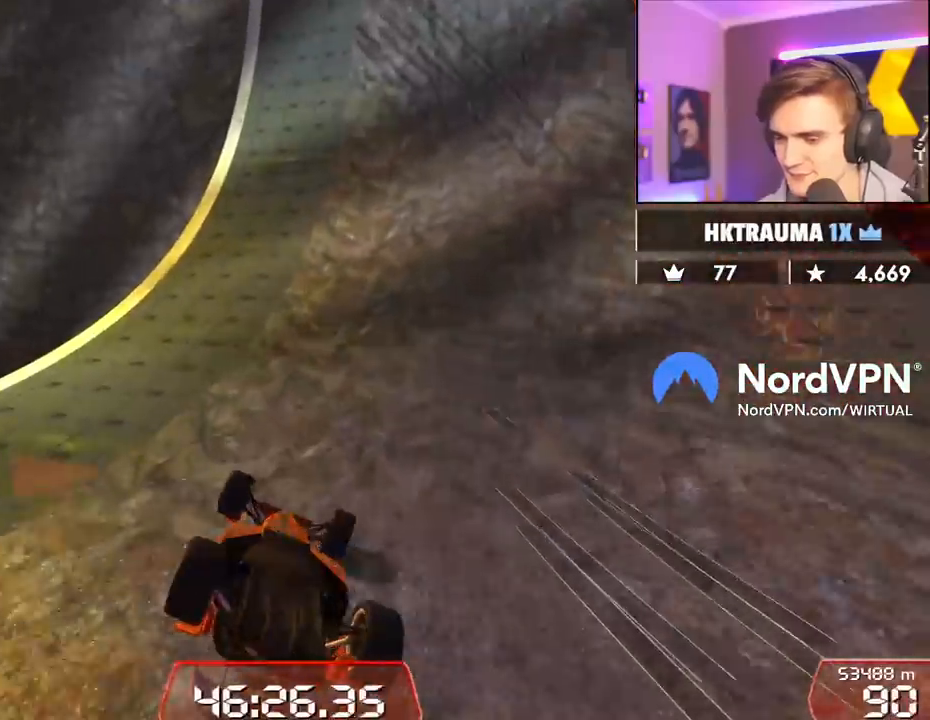
{"keys": ["left", "up"], "events": [[417, "up", "down"]]}
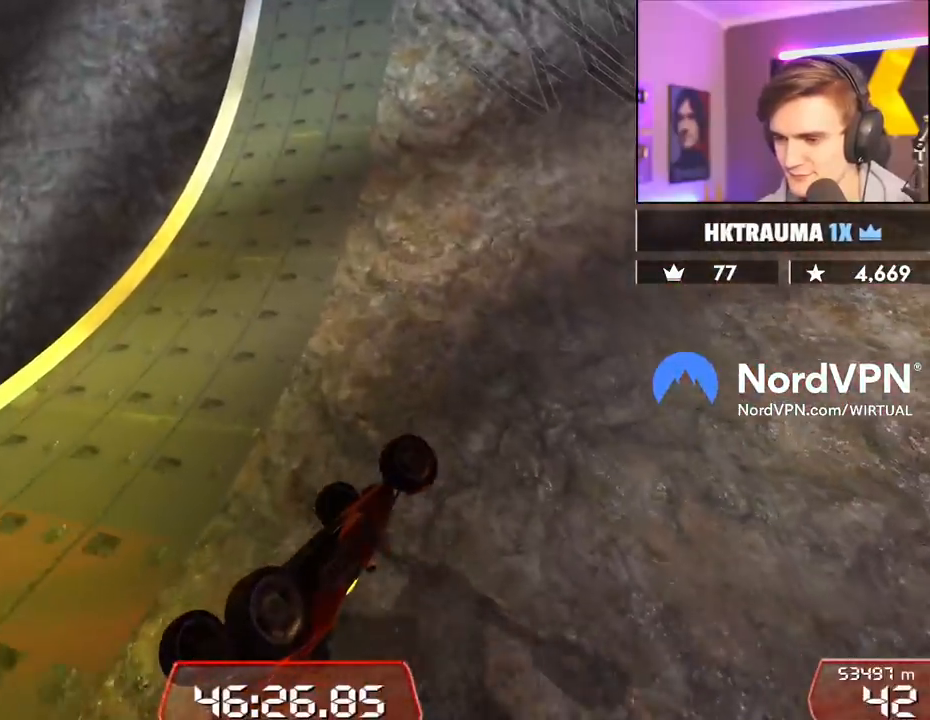
{"keys": ["left", "up"], "events": []}
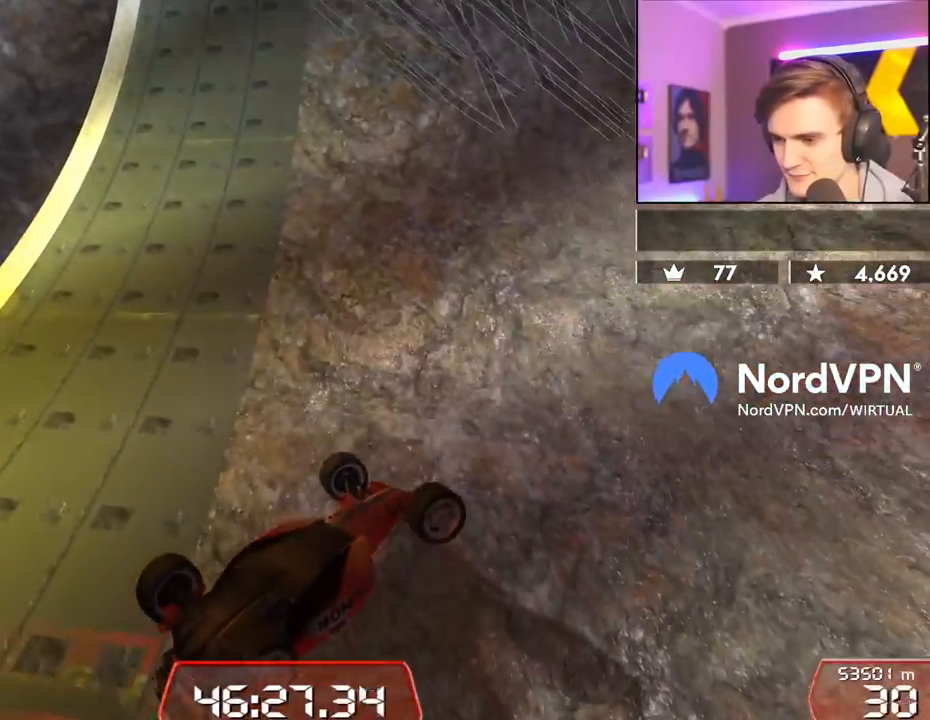
{"keys": ["left", "up"], "events": []}
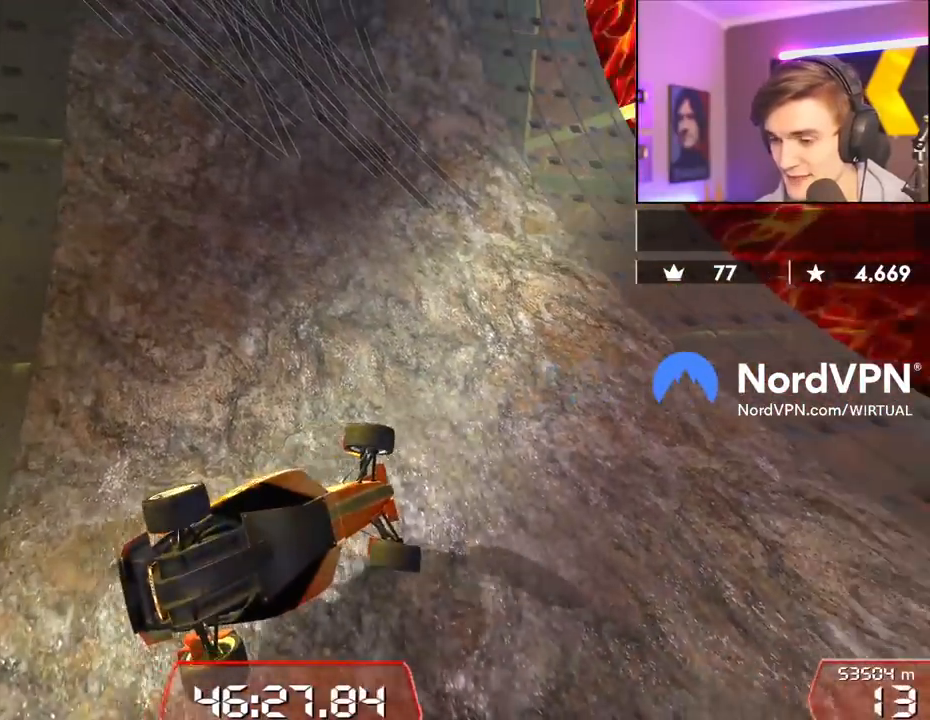
{"keys": ["left", "up"], "events": []}
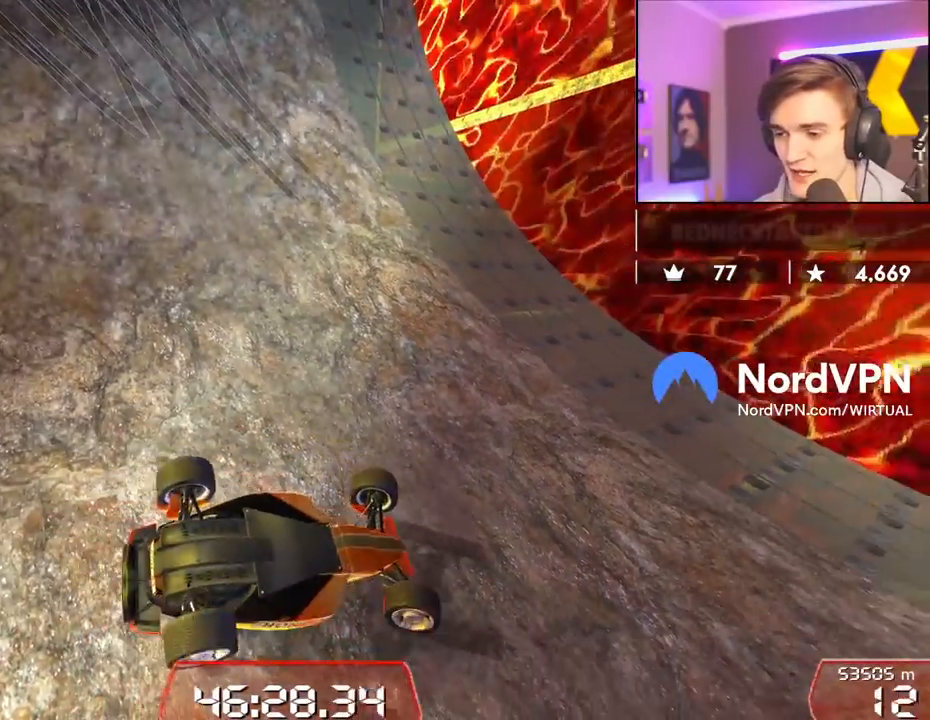
{"keys": ["up"], "events": [[150, "left", "up"]]}
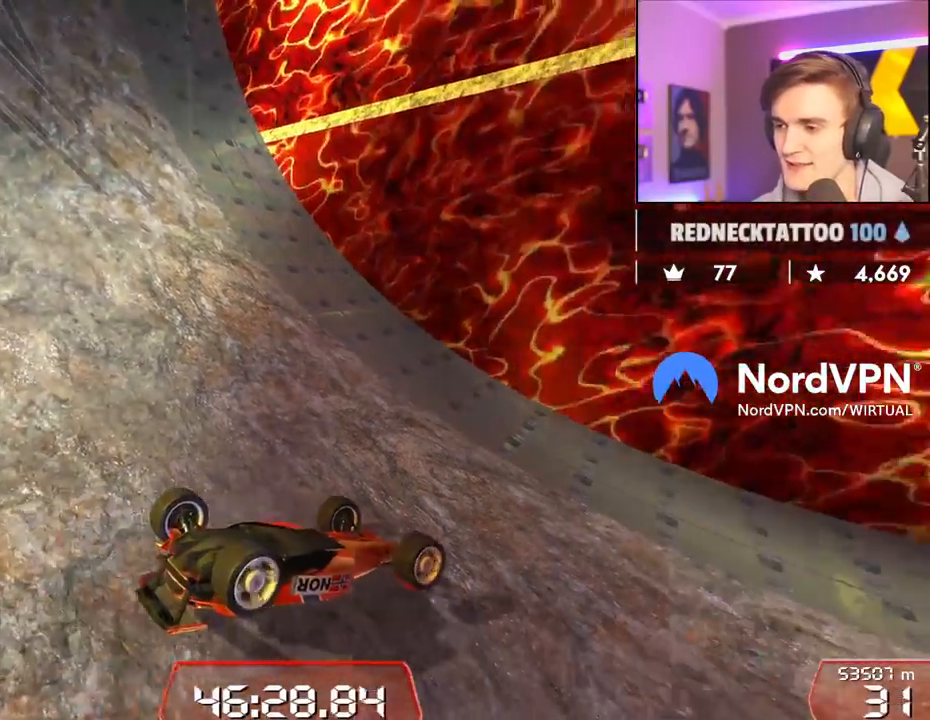
{"keys": ["up"], "events": [[67, "right", "down"], [167, "right", "up"]]}
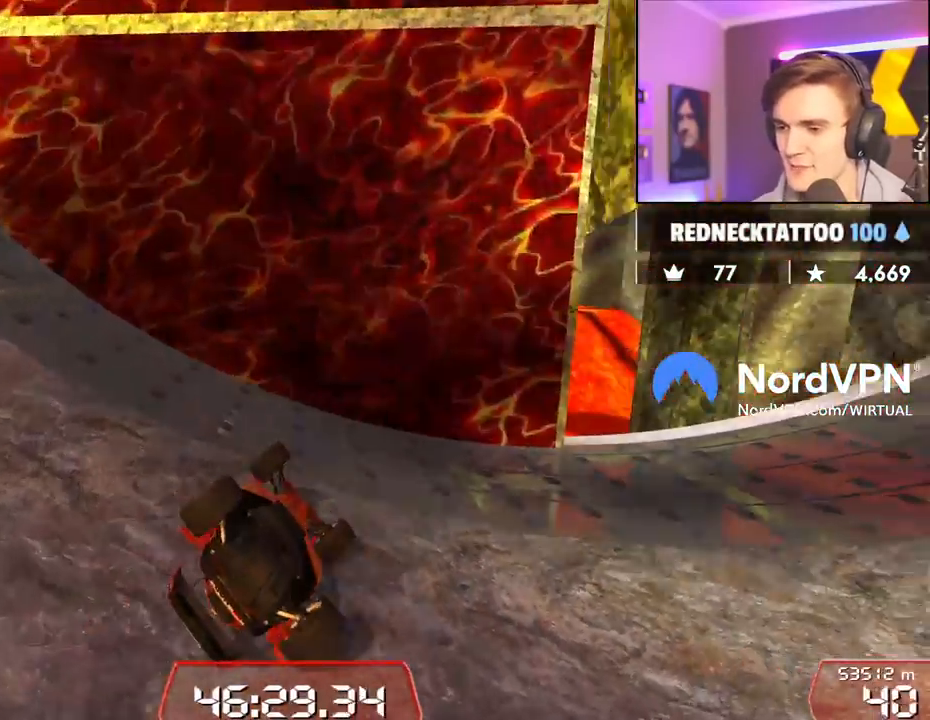
{"keys": ["left", "up"], "events": [[184, "left", "down"]]}
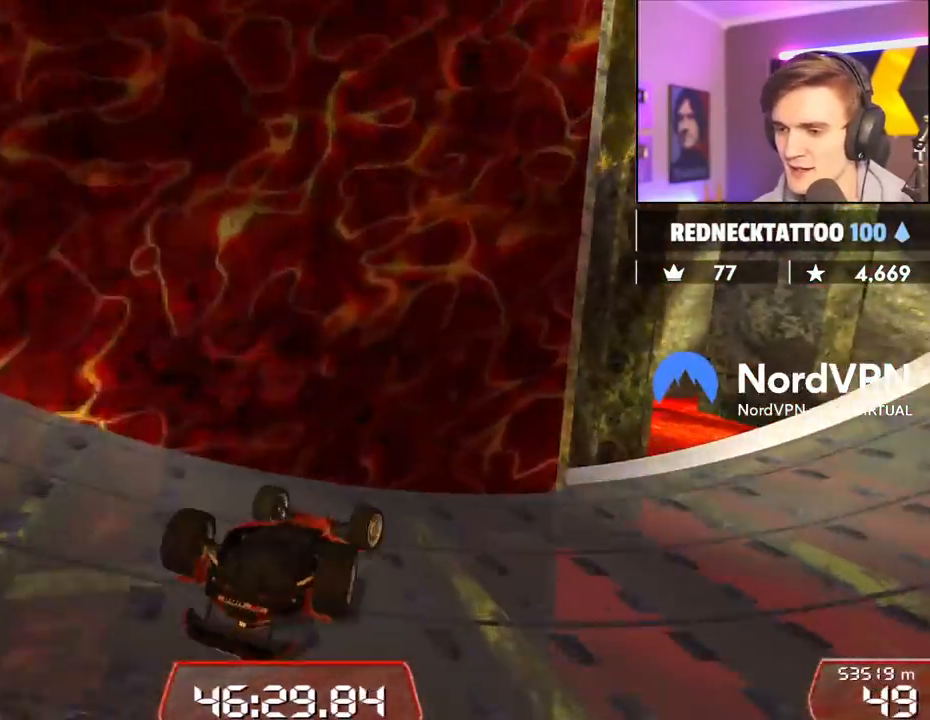
{"keys": ["left", "up"], "events": []}
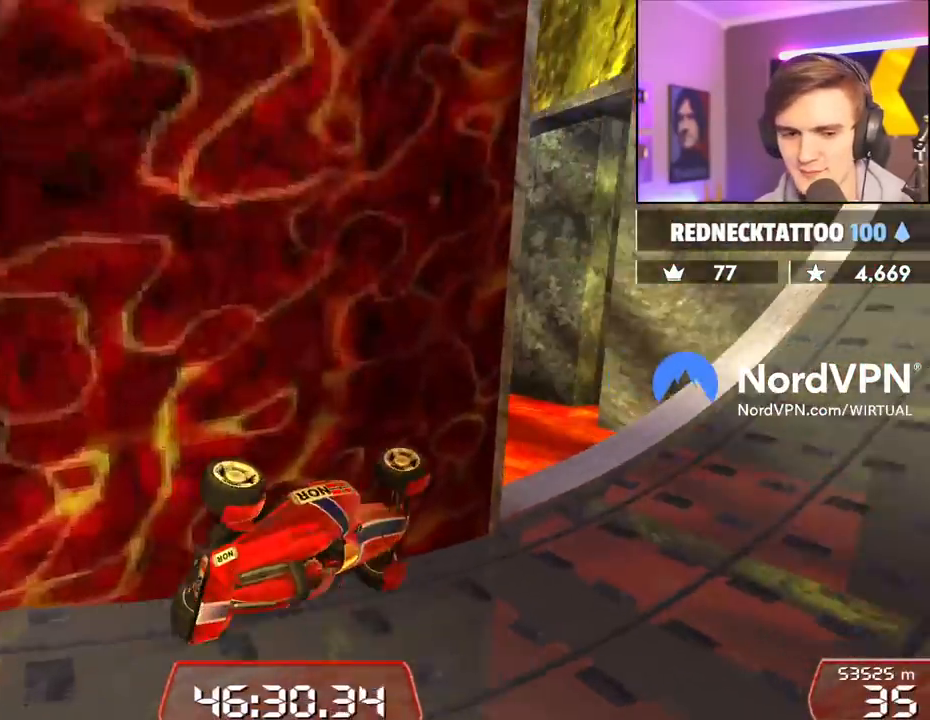
{"keys": ["right", "up"], "events": [[117, "left", "up"], [250, "right", "down"]]}
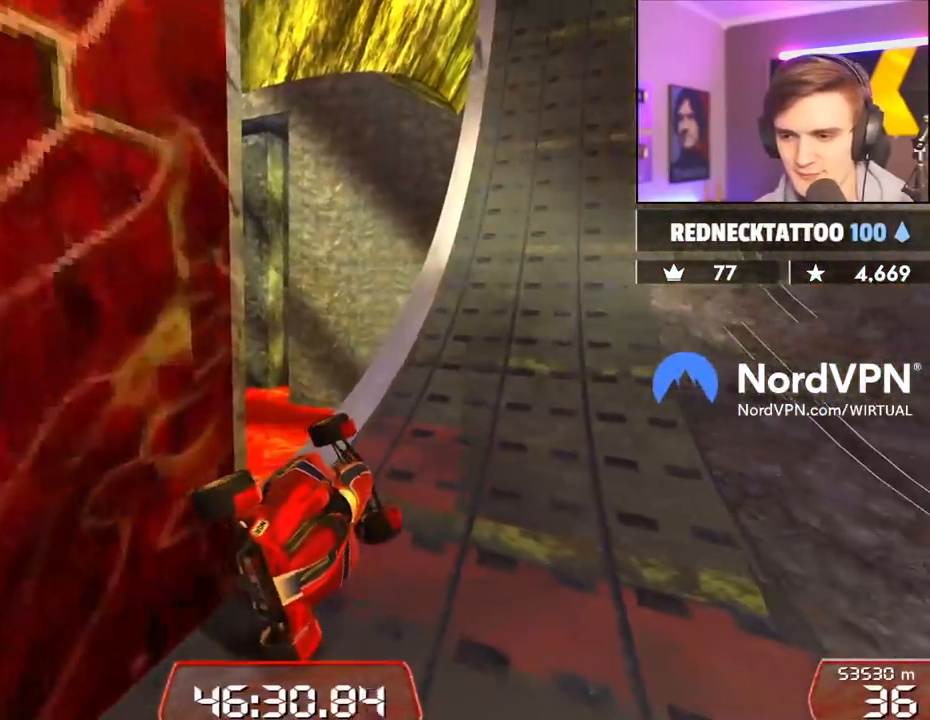
{"keys": ["up"], "events": [[417, "right", "up"]]}